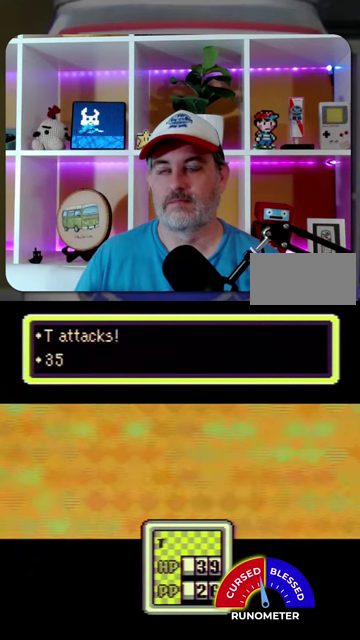
Gameplay with a controller (Nintendo layout); each line is a JSON object with the inputs held at the frame after it. "events" lists button and stick changes between this image and that frame as [ms after this image, input, new state], when the widget could be followed in between. Not read: L1 L3 R1 R3.
{"buttons": [], "events": [[33, "A", "up"], [133, "A", "down"], [200, "A", "up"], [267, "A", "down"], [333, "A", "up"]]}
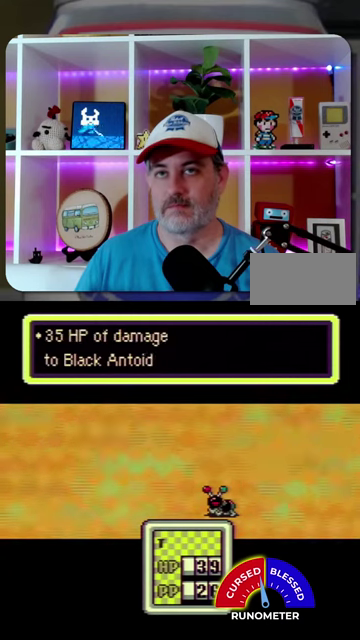
{"buttons": [], "events": [[100, "A", "down"], [167, "A", "up"], [233, "A", "down"], [300, "A", "up"]]}
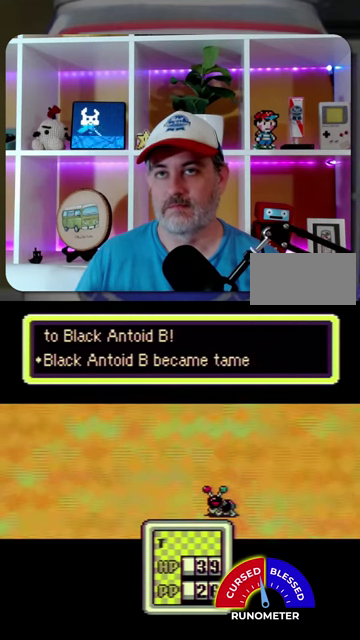
{"buttons": ["A"], "events": [[33, "A", "down"], [100, "A", "up"], [333, "A", "down"], [433, "A", "up"], [500, "A", "down"]]}
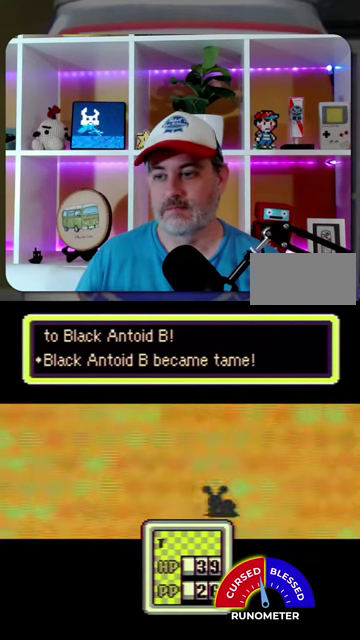
{"buttons": ["A"], "events": [[67, "A", "up"], [167, "A", "down"], [233, "A", "up"], [333, "A", "down"], [400, "A", "up"], [467, "A", "down"]]}
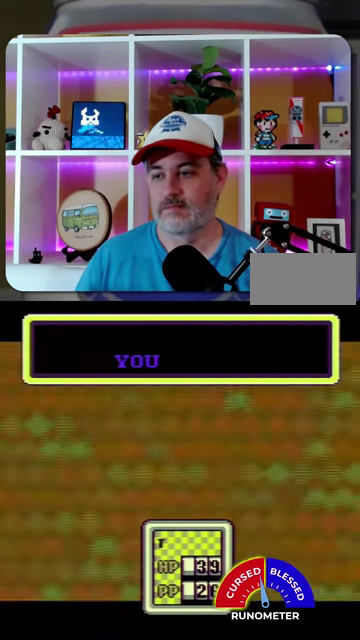
{"buttons": ["A"], "events": [[33, "A", "up"], [167, "A", "down"], [233, "A", "up"], [300, "A", "down"], [367, "A", "up"], [467, "A", "down"]]}
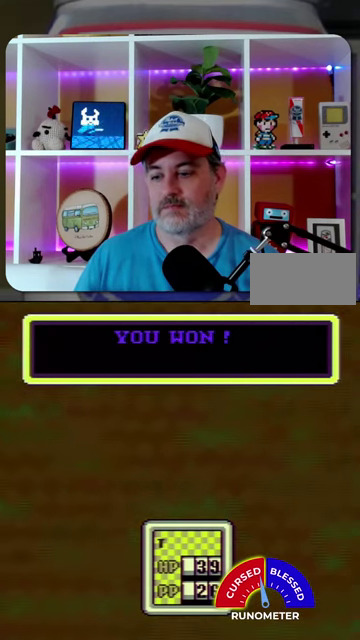
{"buttons": ["A"], "events": [[33, "A", "up"], [133, "A", "down"], [200, "A", "up"], [300, "A", "down"], [367, "A", "up"], [467, "A", "down"]]}
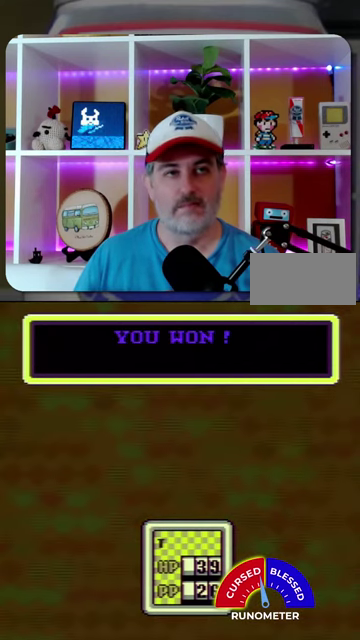
{"buttons": ["A"], "events": [[33, "A", "up"], [133, "A", "down"], [200, "A", "up"], [267, "A", "down"], [367, "A", "up"], [467, "A", "down"]]}
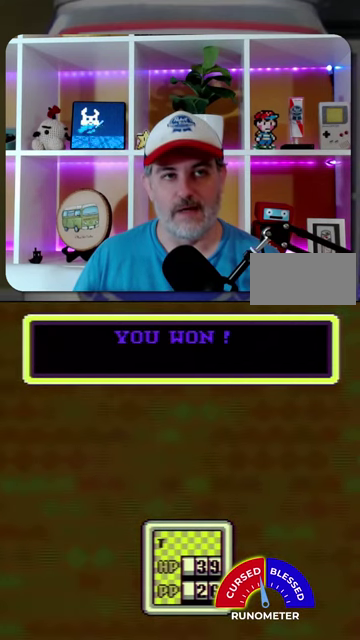
{"buttons": [], "events": [[33, "A", "up"], [100, "A", "down"], [200, "A", "up"], [267, "A", "down"], [333, "A", "up"]]}
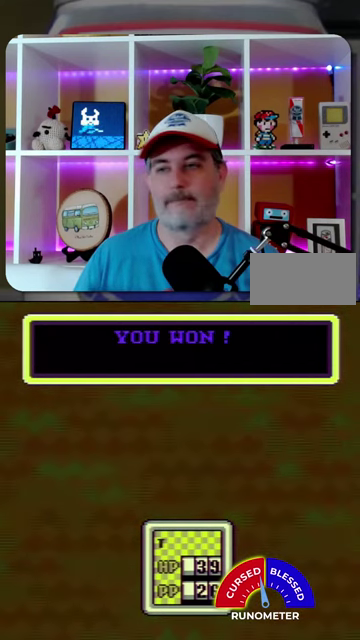
{"buttons": ["A"], "events": [[300, "A", "down"], [367, "A", "up"], [467, "A", "down"]]}
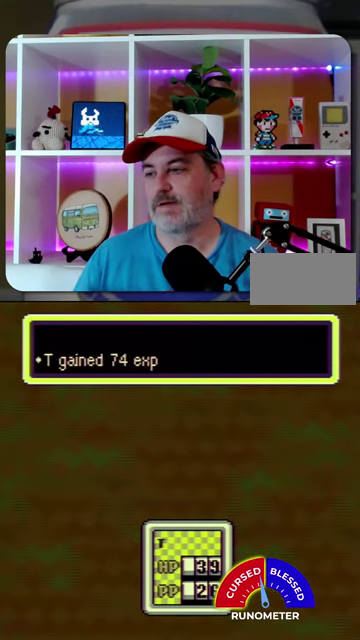
{"buttons": ["A"], "events": [[67, "A", "up"], [133, "A", "down"], [233, "A", "up"], [300, "A", "down"], [367, "A", "up"], [467, "A", "down"]]}
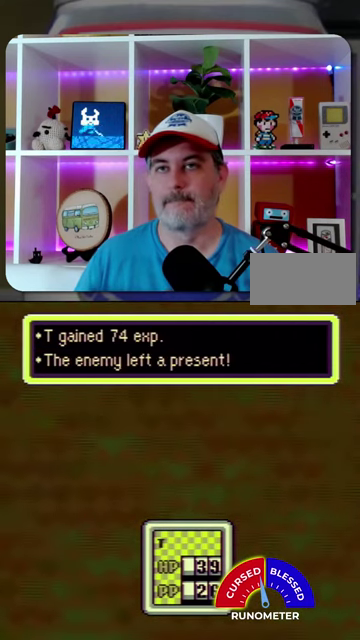
{"buttons": [], "events": [[33, "A", "up"]]}
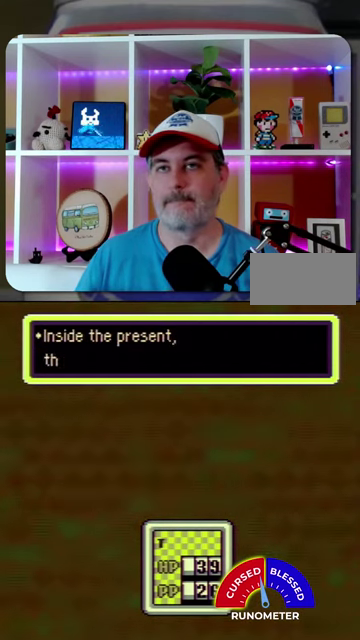
{"buttons": [], "events": []}
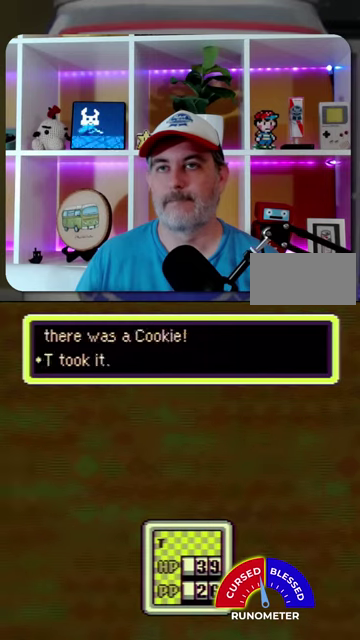
{"buttons": [], "events": [[67, "A", "down"], [133, "A", "up"], [200, "A", "down"], [300, "A", "up"], [367, "A", "down"], [433, "A", "up"]]}
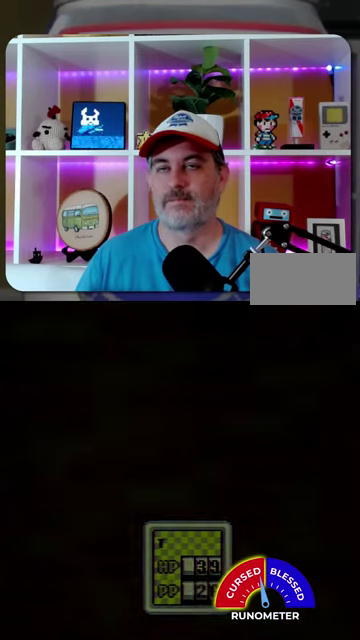
{"buttons": ["DPAD_LEFT"], "events": [[433, "DPAD_LEFT", "down"]]}
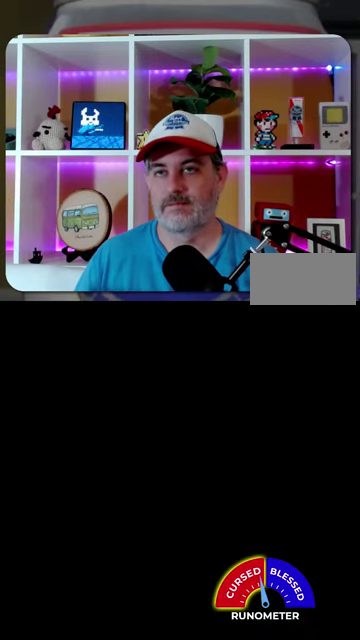
{"buttons": ["DPAD_LEFT"], "events": []}
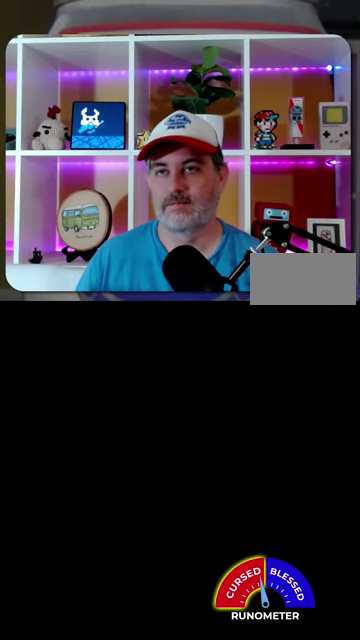
{"buttons": ["DPAD_LEFT"], "events": []}
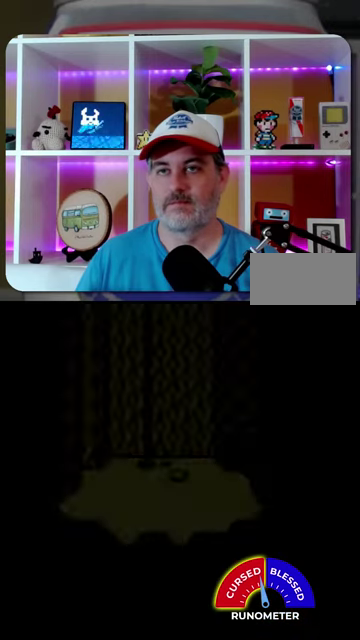
{"buttons": ["DPAD_RIGHT"], "events": [[333, "DPAD_LEFT", "up"], [467, "DPAD_RIGHT", "down"]]}
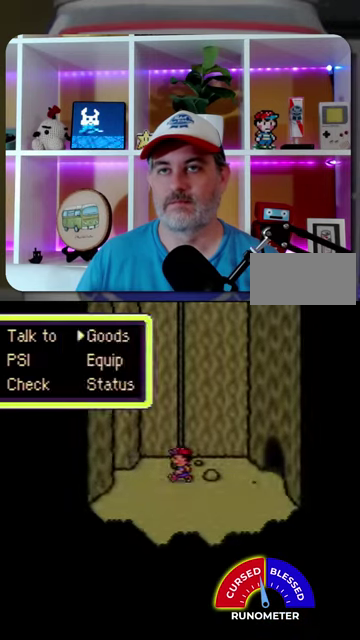
{"buttons": [], "events": [[67, "A", "down"], [100, "DPAD_RIGHT", "up"], [167, "A", "up"]]}
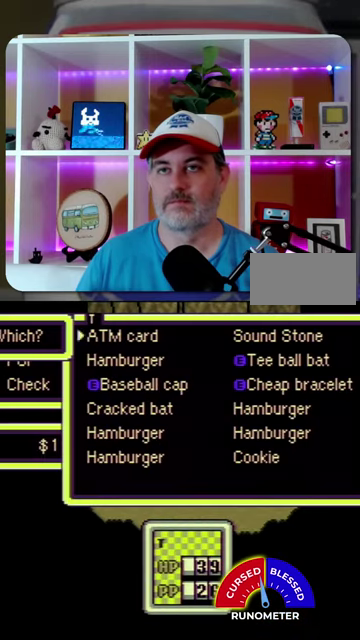
{"buttons": [], "events": [[100, "DPAD_UP", "down"], [233, "DPAD_UP", "up"], [300, "DPAD_UP", "down"], [400, "DPAD_UP", "up"]]}
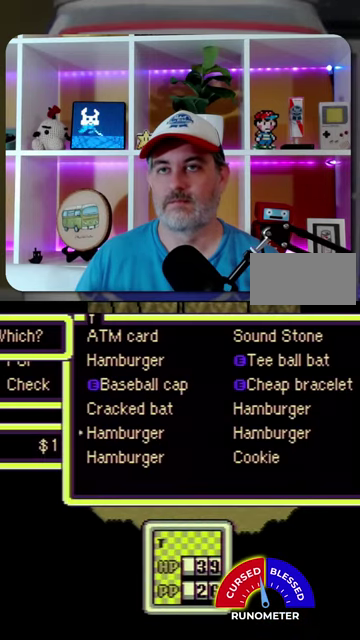
{"buttons": [], "events": [[133, "A", "down"], [200, "A", "up"], [433, "A", "down"], [500, "A", "up"]]}
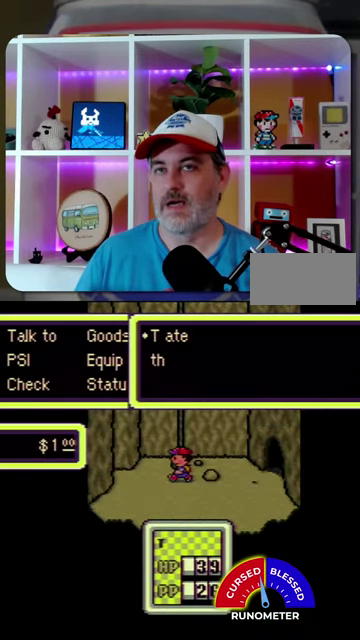
{"buttons": [], "events": [[67, "A", "down"], [133, "A", "up"], [400, "A", "down"], [467, "A", "up"]]}
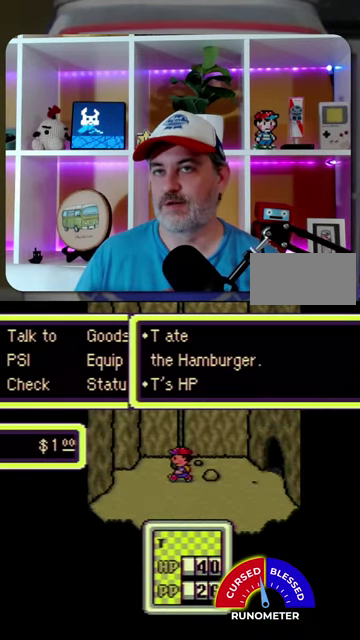
{"buttons": [], "events": [[67, "A", "down"], [133, "A", "up"]]}
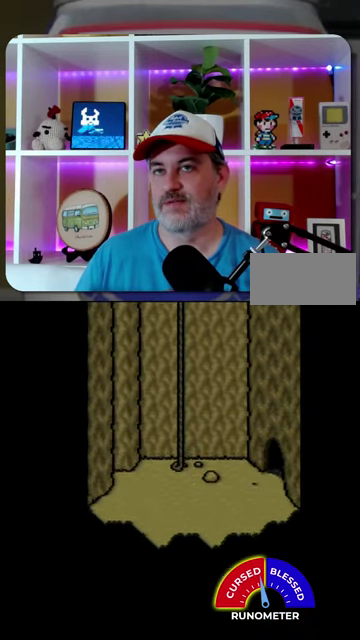
{"buttons": ["DPAD_UP"], "events": [[33, "DPAD_UP", "down"]]}
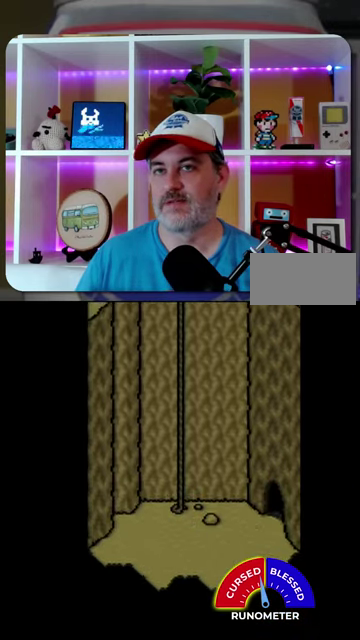
{"buttons": ["DPAD_UP"], "events": []}
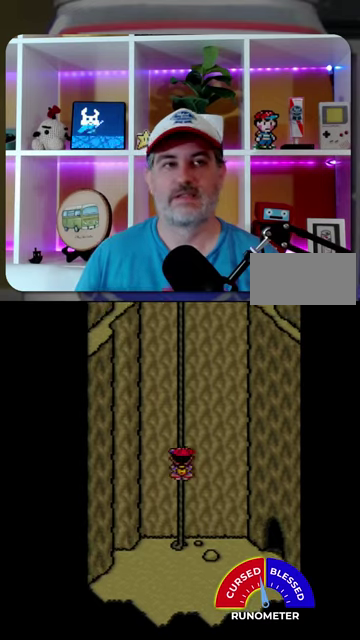
{"buttons": ["DPAD_UP"], "events": []}
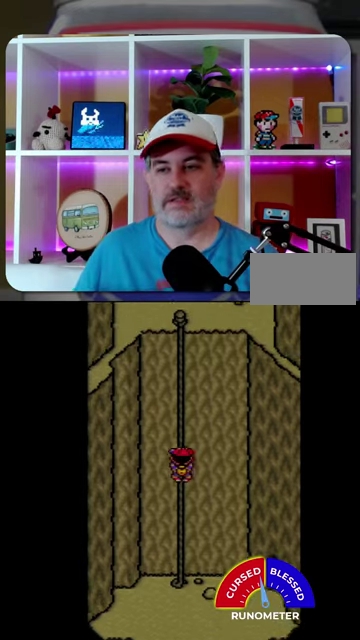
{"buttons": ["DPAD_UP"], "events": []}
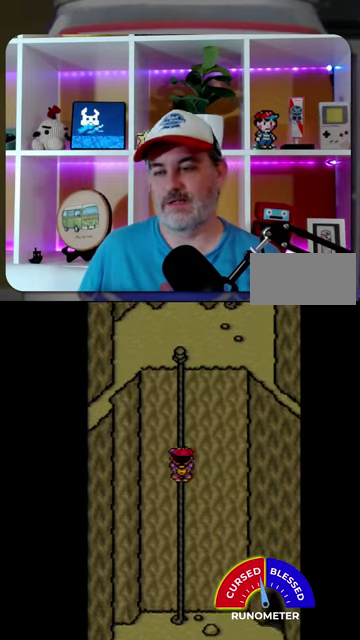
{"buttons": ["DPAD_UP"], "events": []}
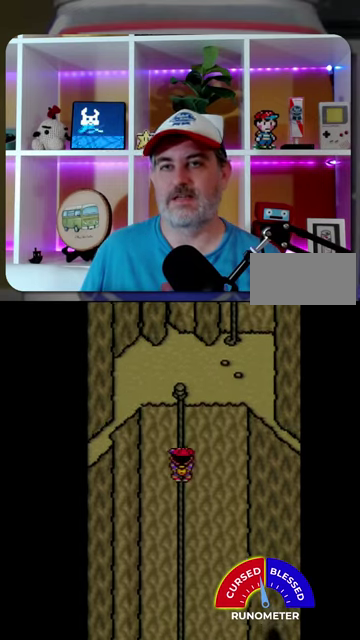
{"buttons": ["DPAD_UP"], "events": []}
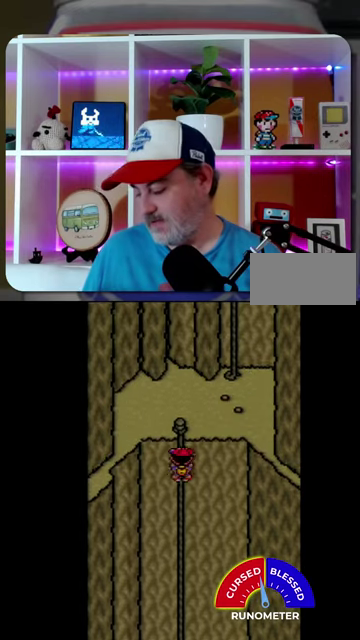
{"buttons": ["DPAD_UP"], "events": []}